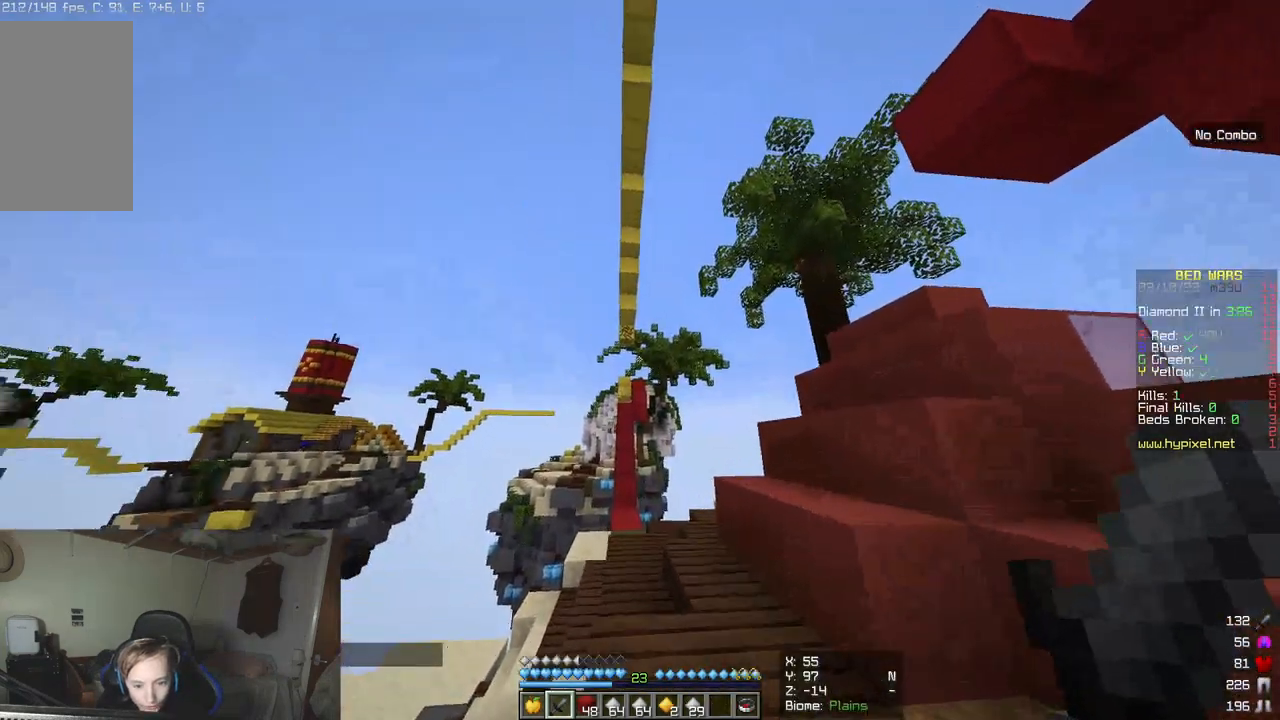
Gameplay with keyboard and mouse; each line is a JSON object with the keys and mouse buttons held at the frame after it. "events" lists presses ("down") and releases ("up") of "a", "d", "s", "w", "mouse_left" and "mouse_right" between this image and that frame as [ms after this image, input, new state], when the widget could be followed in between. "mouse_left", "mouse_right" = the "left", "right" buttons of the "mouse" list. No other keys are recorded. Fast repeated clicks can show as one long hold. Mouse movement is not recorded.
{"keys": [], "mouse": [], "events": []}
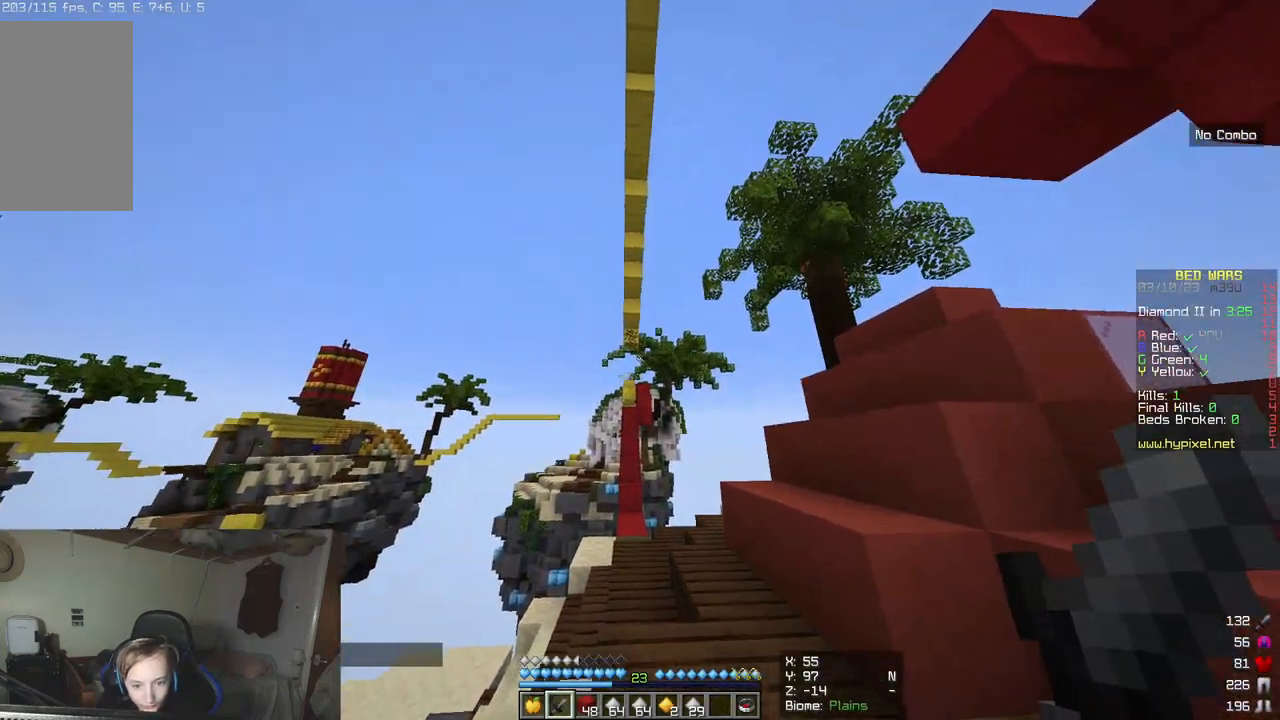
{"keys": [], "mouse": [], "events": []}
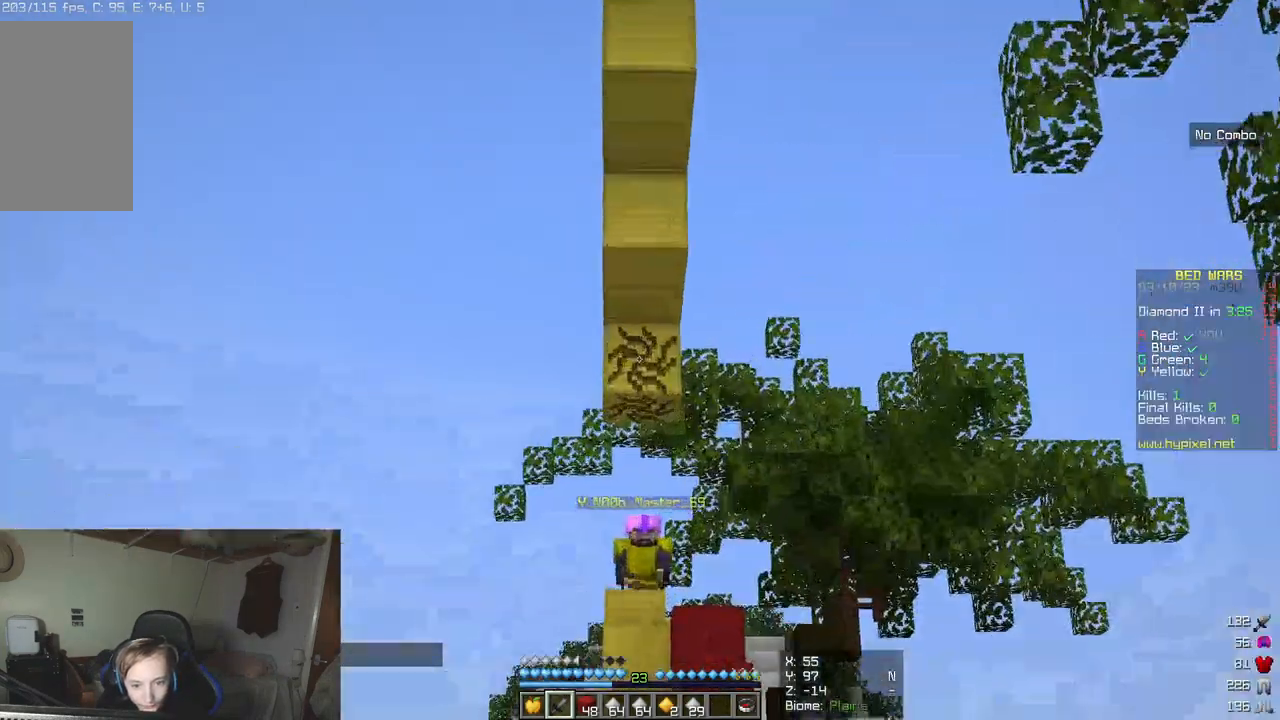
{"keys": [], "mouse": [], "events": []}
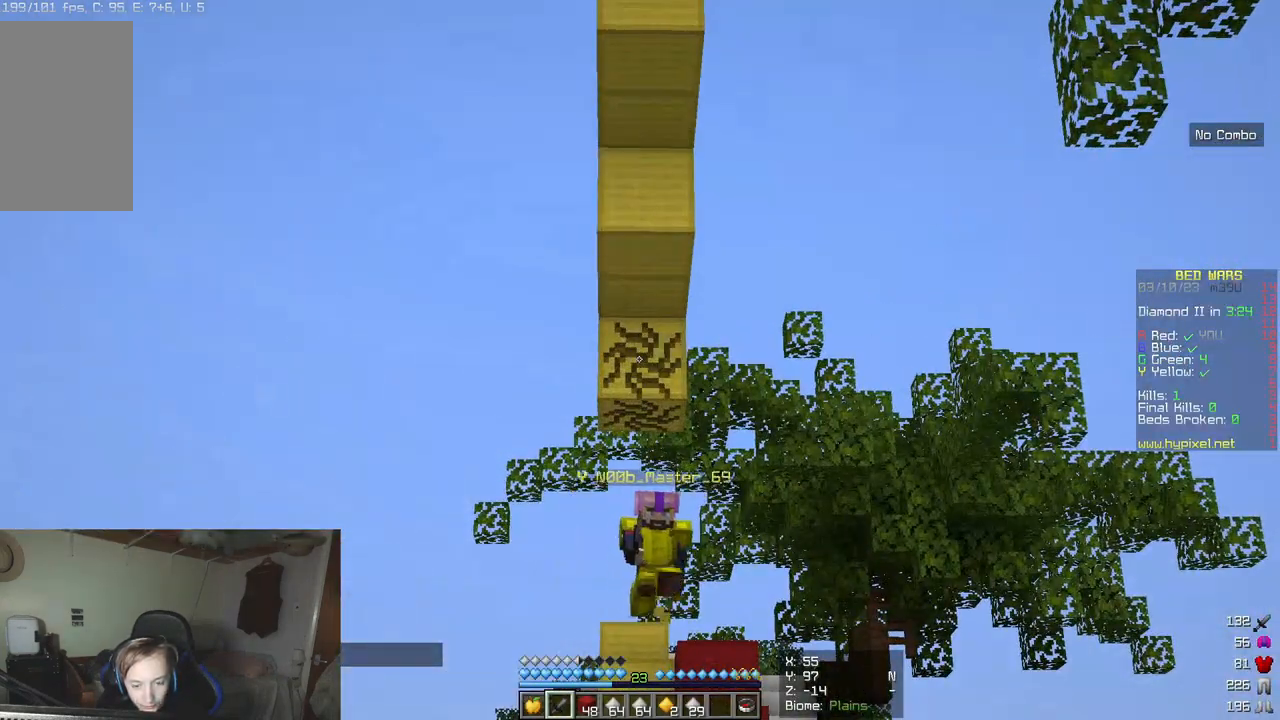
{"keys": ["w"], "mouse": [], "events": [[350, "w", "down"]]}
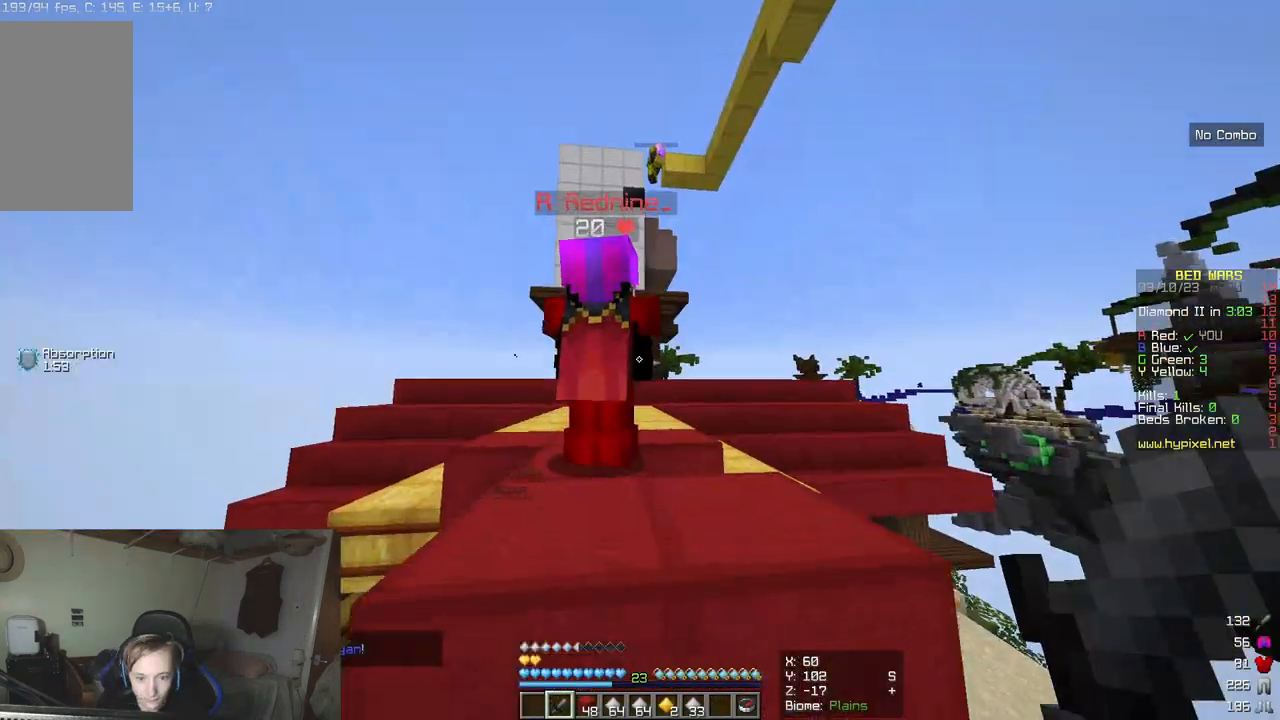
{"keys": ["d", "w"], "mouse": [], "events": [[450, "d", "down"]]}
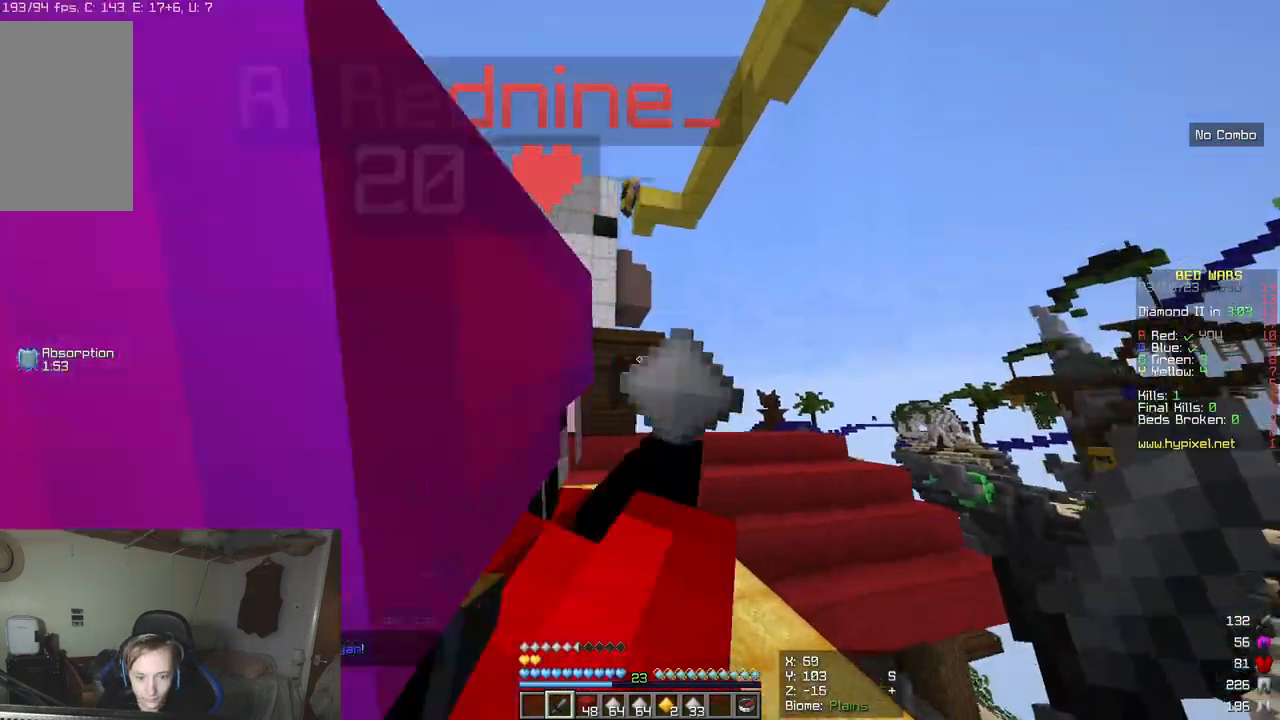
{"keys": ["a", "w"], "mouse": [], "events": [[117, "d", "up"], [333, "a", "down"]]}
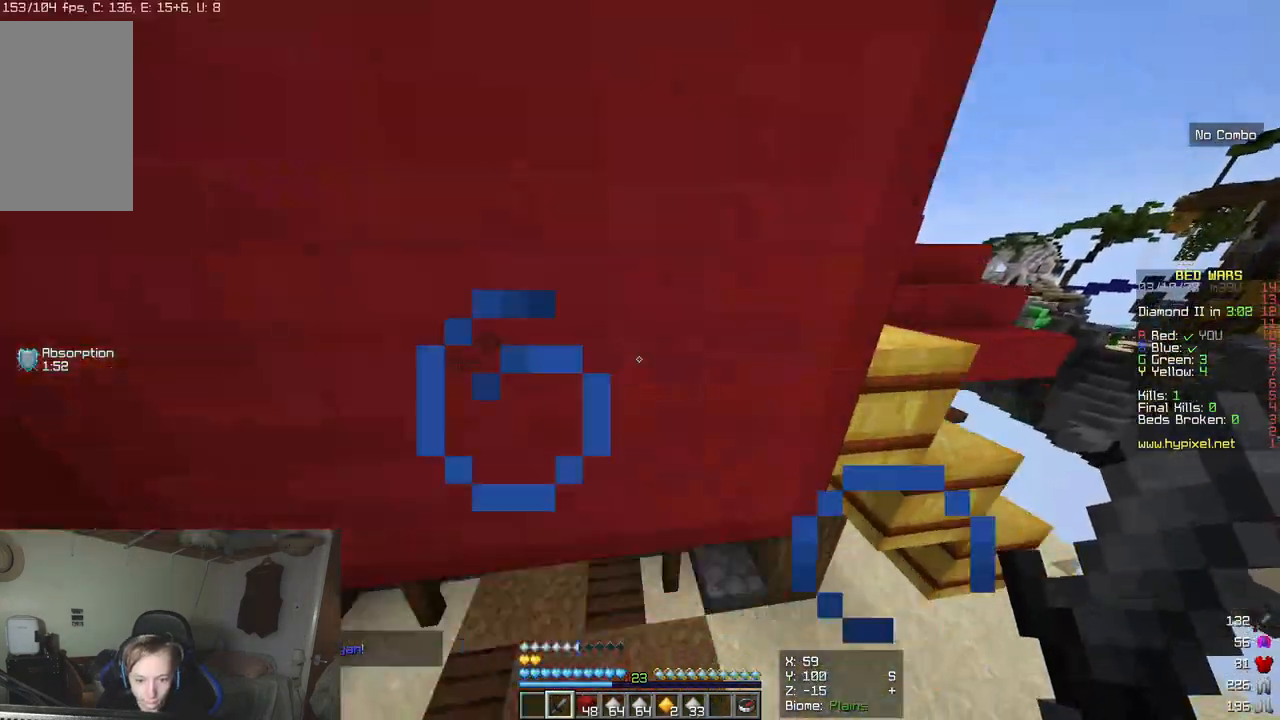
{"keys": [], "mouse": [], "events": [[67, "a", "up"], [183, "w", "up"], [267, "a", "down"], [350, "a", "up"]]}
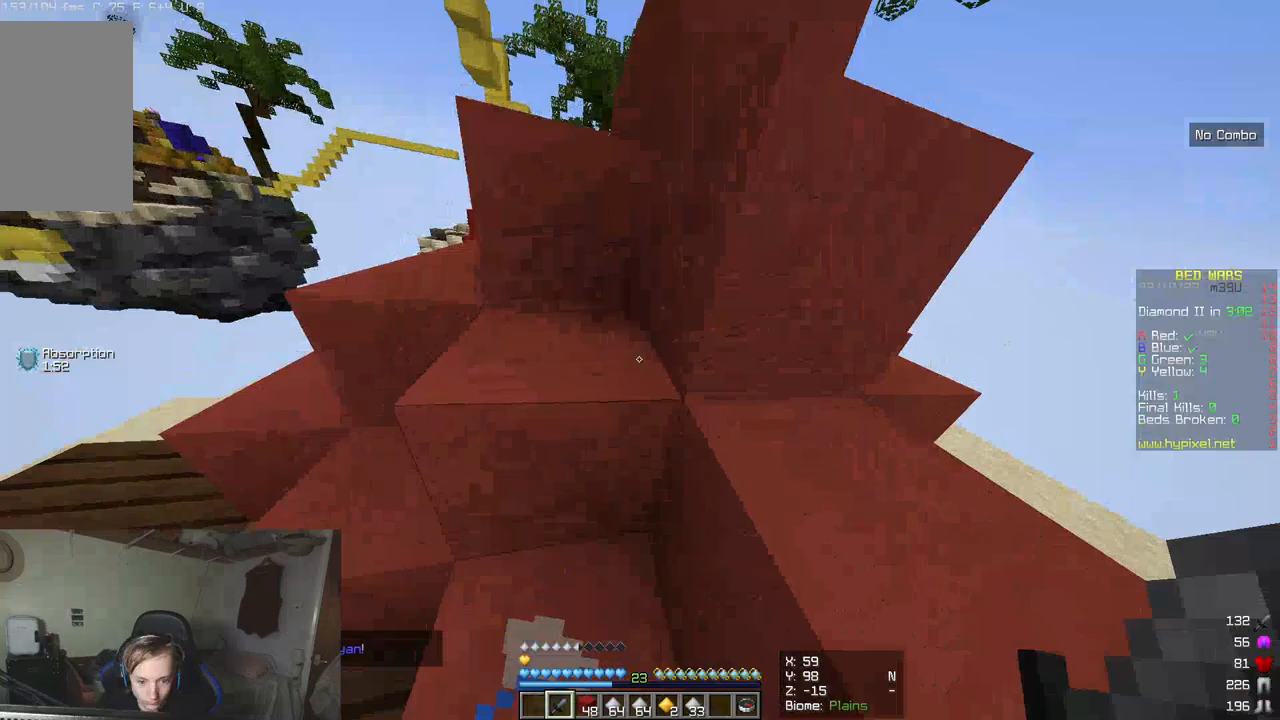
{"keys": ["w"], "mouse": [], "events": [[150, "w", "down"]]}
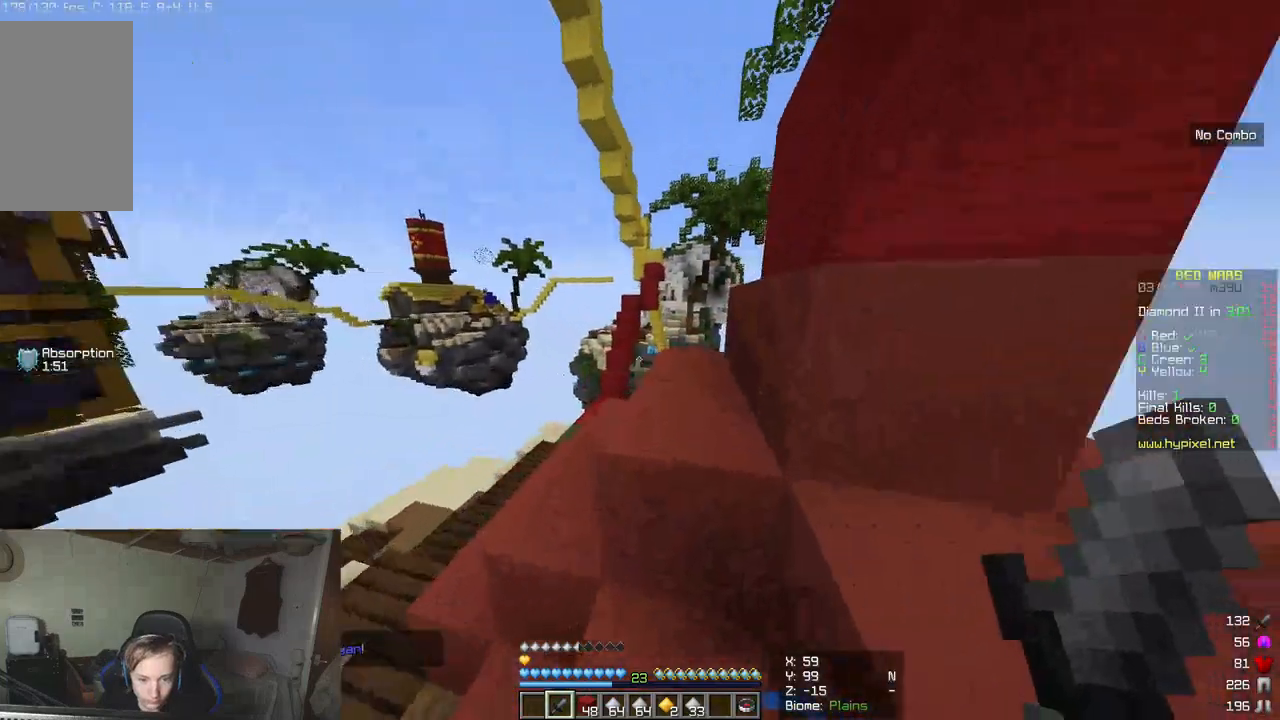
{"keys": ["a", "w"], "mouse": [], "events": [[183, "a", "down"]]}
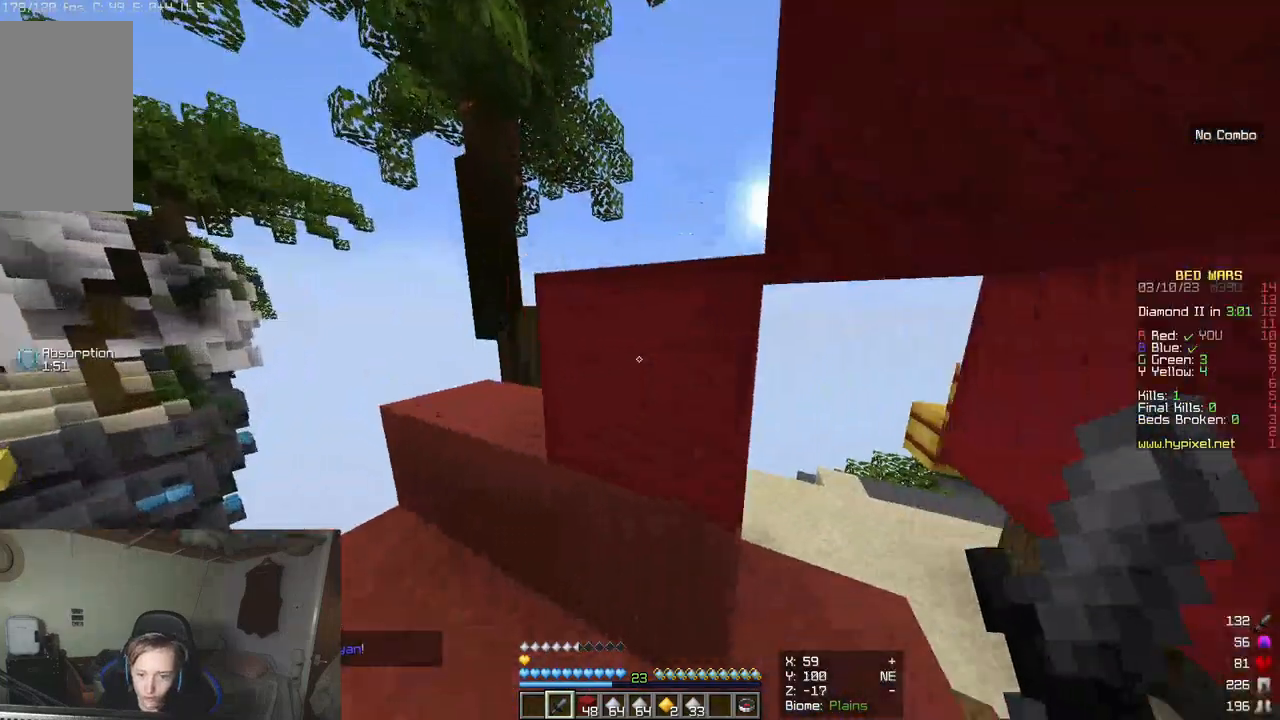
{"keys": ["a", "w"], "mouse": [], "events": [[333, "a", "up"], [450, "a", "down"]]}
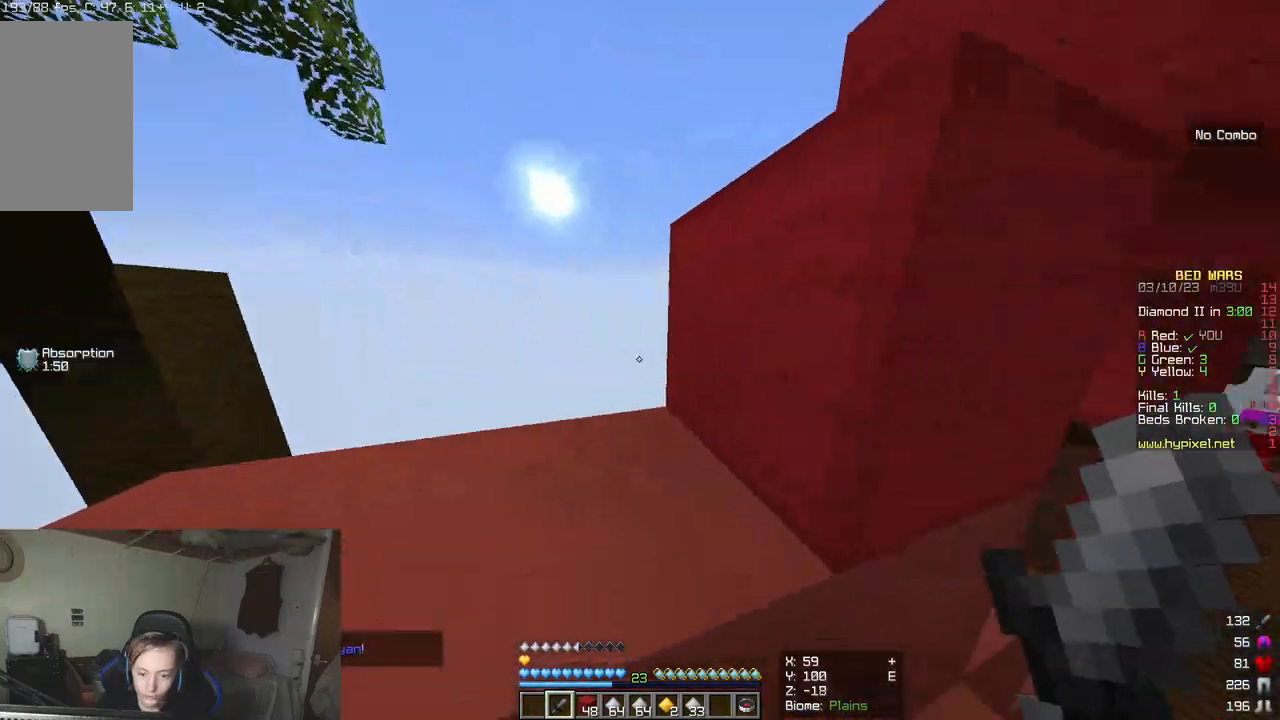
{"keys": ["w"], "mouse": [], "events": [[233, "a", "up"], [350, "a", "down"], [433, "a", "up"]]}
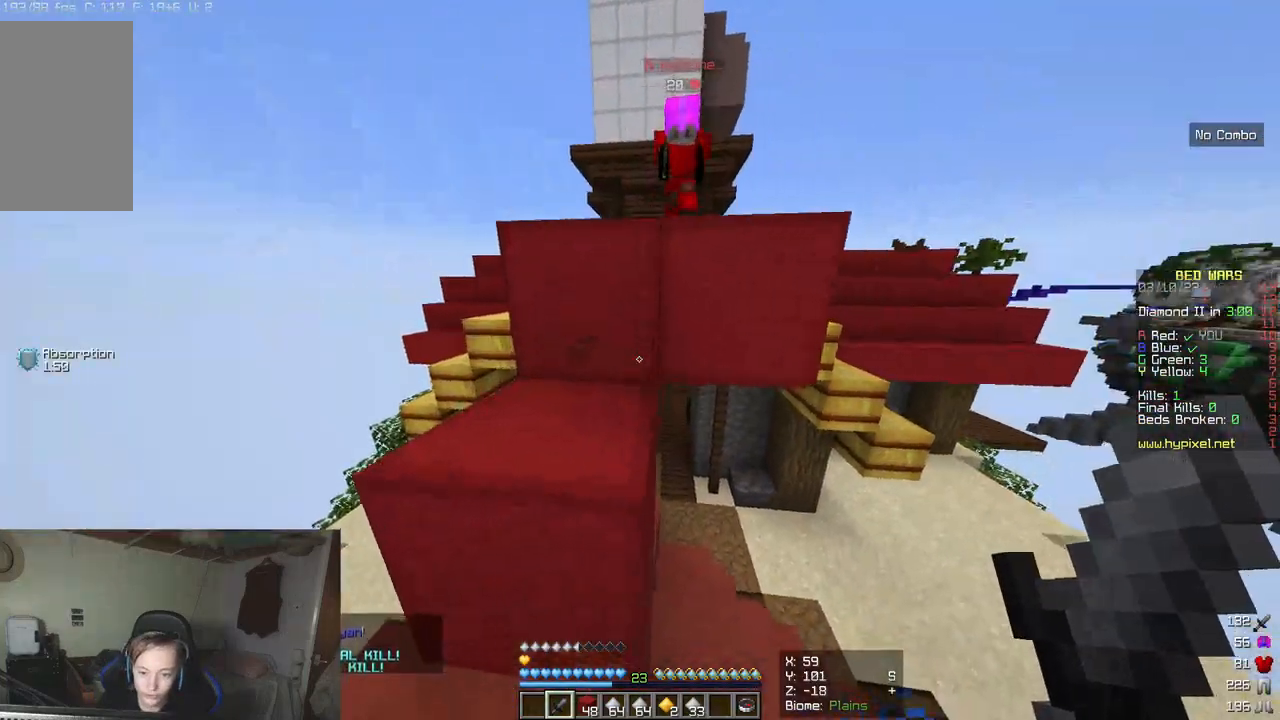
{"keys": ["w"], "mouse": [], "events": []}
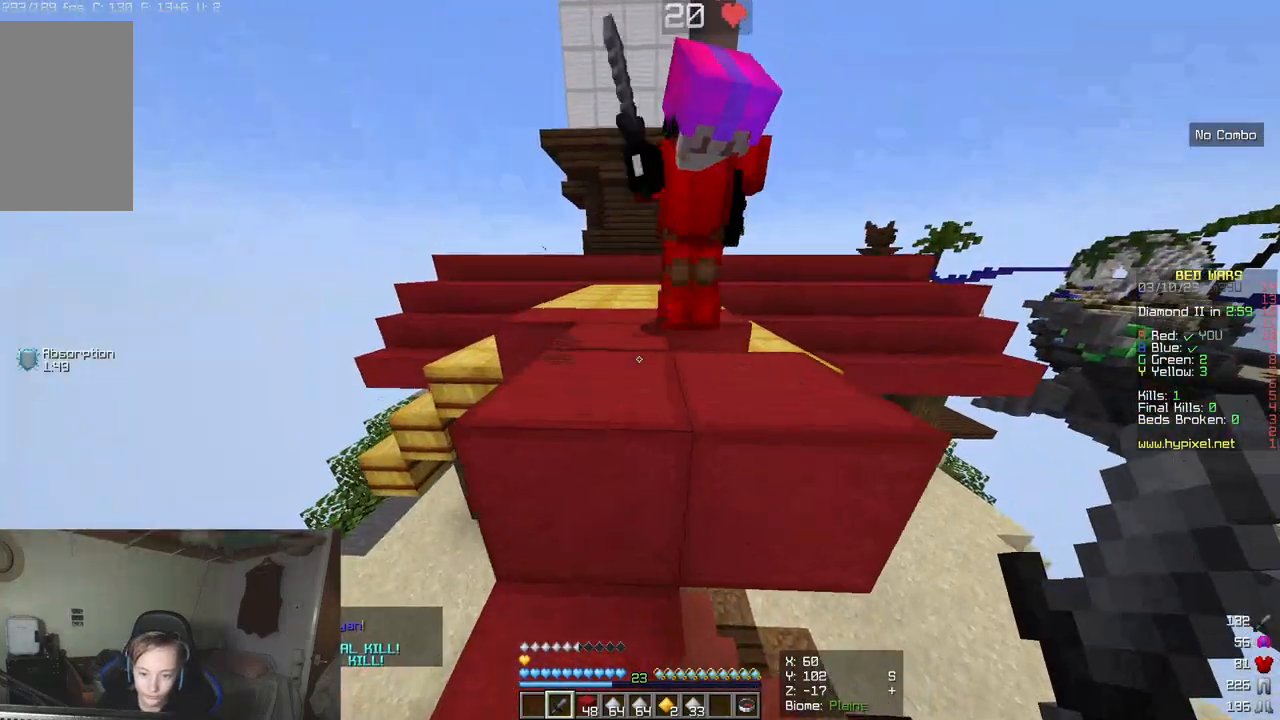
{"keys": [], "mouse": [], "events": [[367, "w", "up"]]}
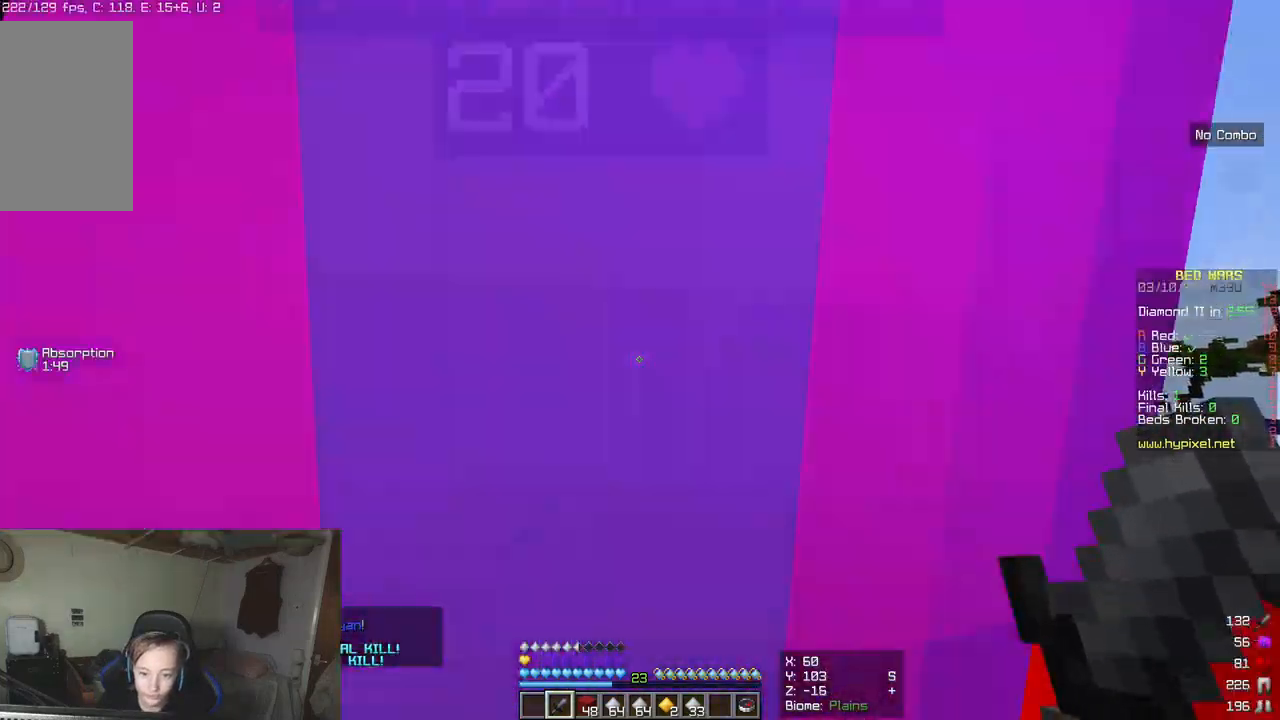
{"keys": [], "mouse": [], "events": [[67, "w", "down"], [450, "w", "up"]]}
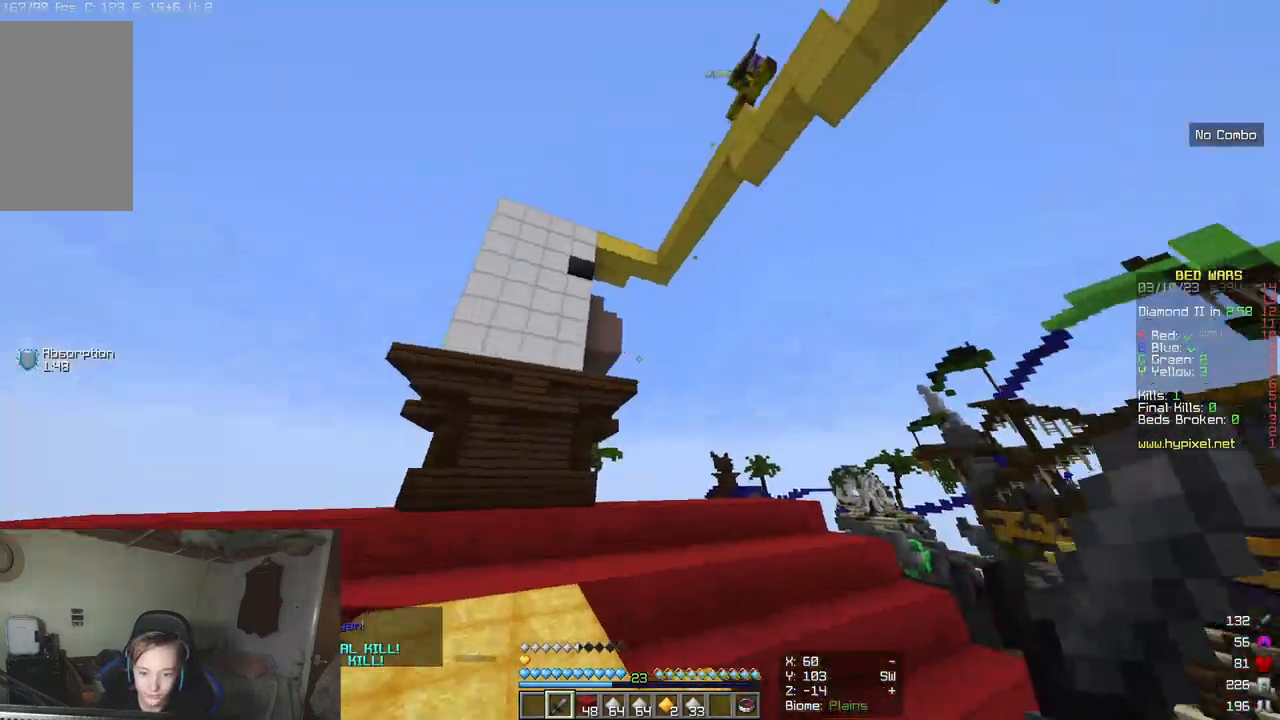
{"keys": [], "mouse": [], "events": [[217, "a", "down"], [450, "a", "up"]]}
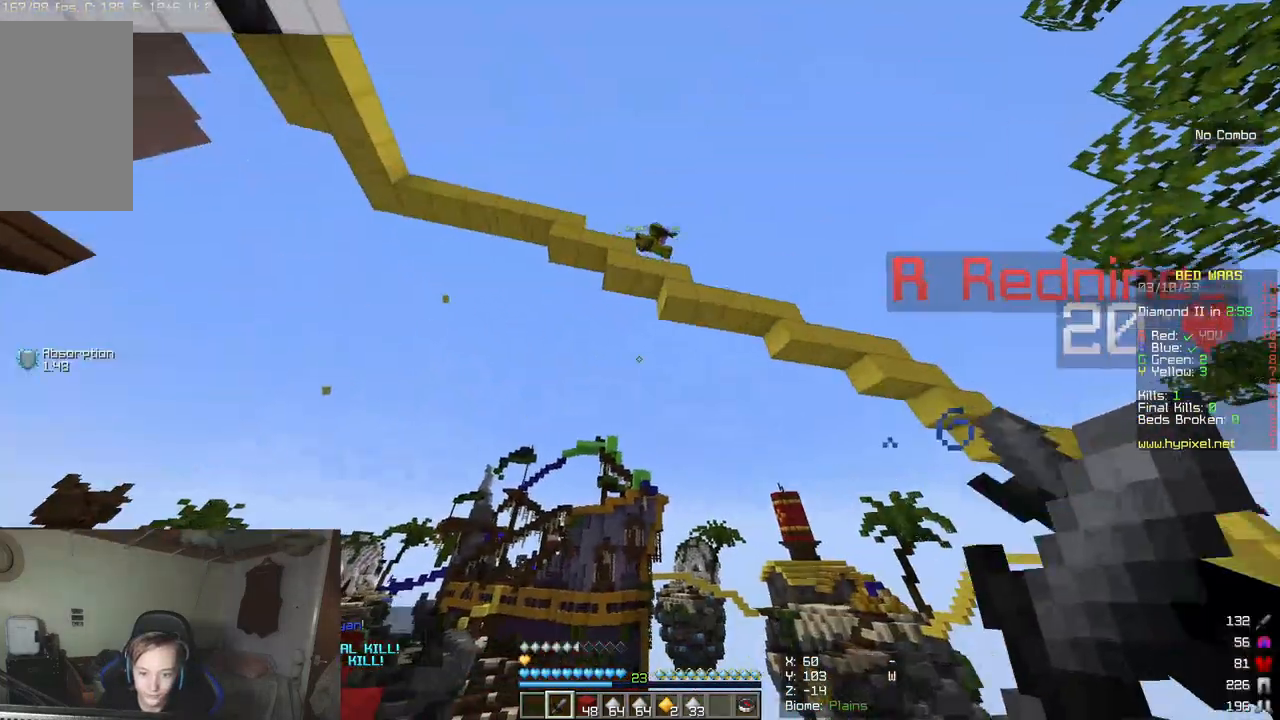
{"keys": ["w"], "mouse": [], "events": [[33, "a", "down"], [350, "a", "up"], [383, "w", "down"]]}
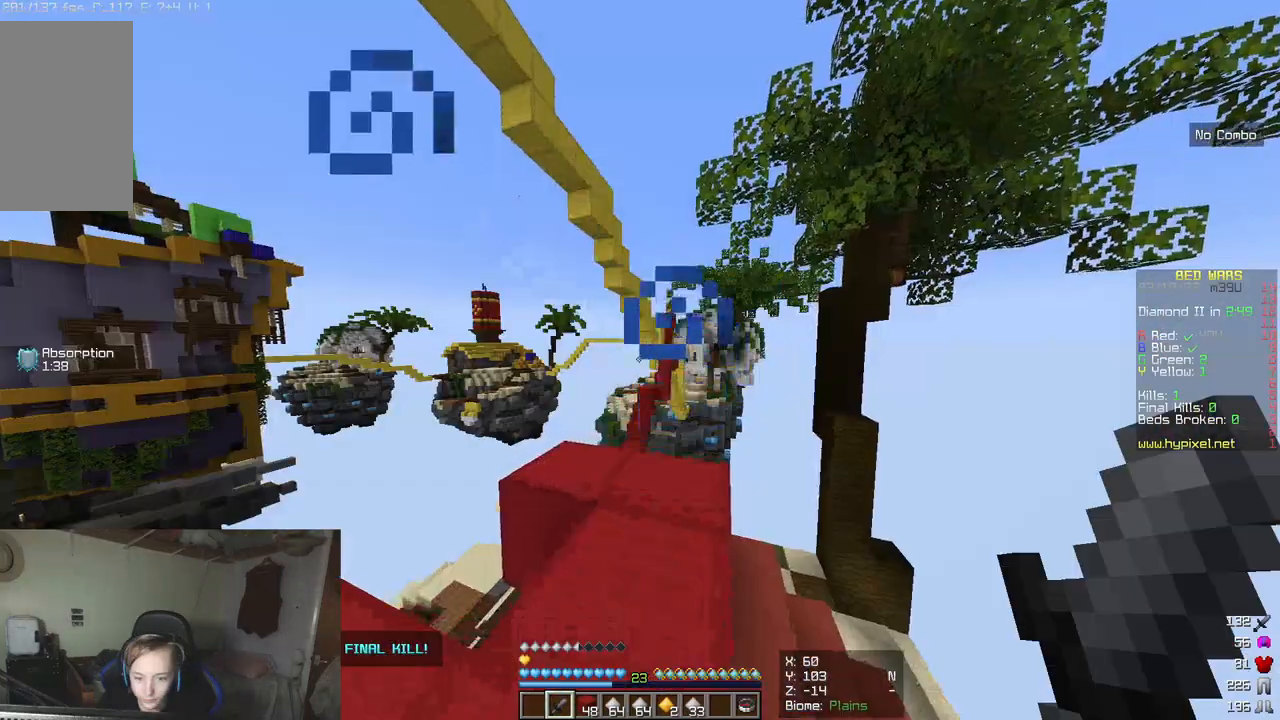
{"keys": [], "mouse": [], "events": [[83, "w", "up"]]}
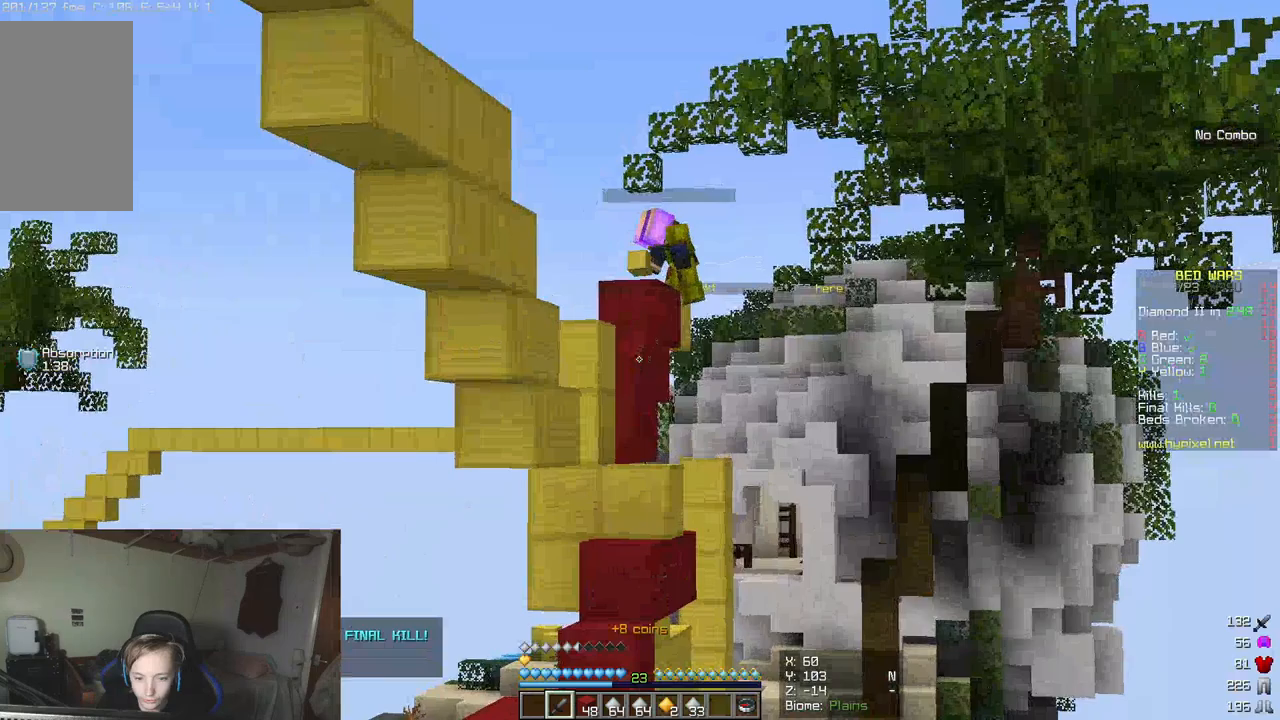
{"keys": [], "mouse": [], "events": []}
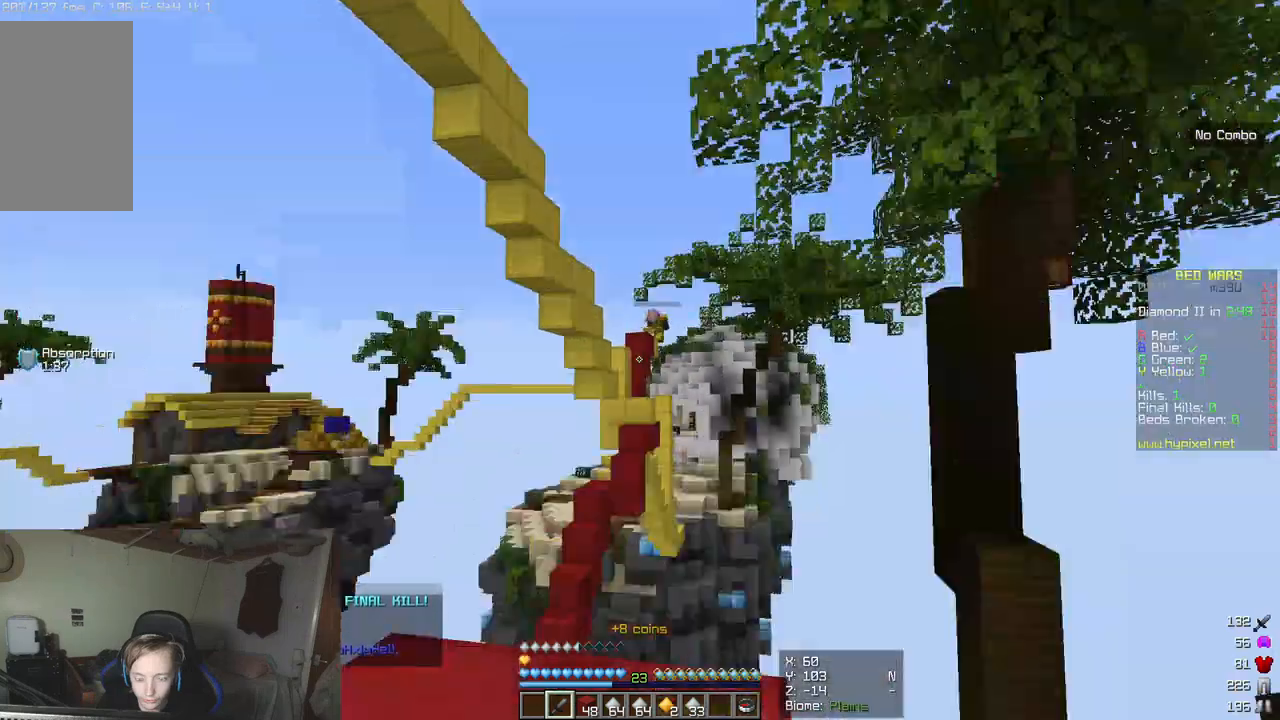
{"keys": ["w"], "mouse": [], "events": [[500, "w", "down"]]}
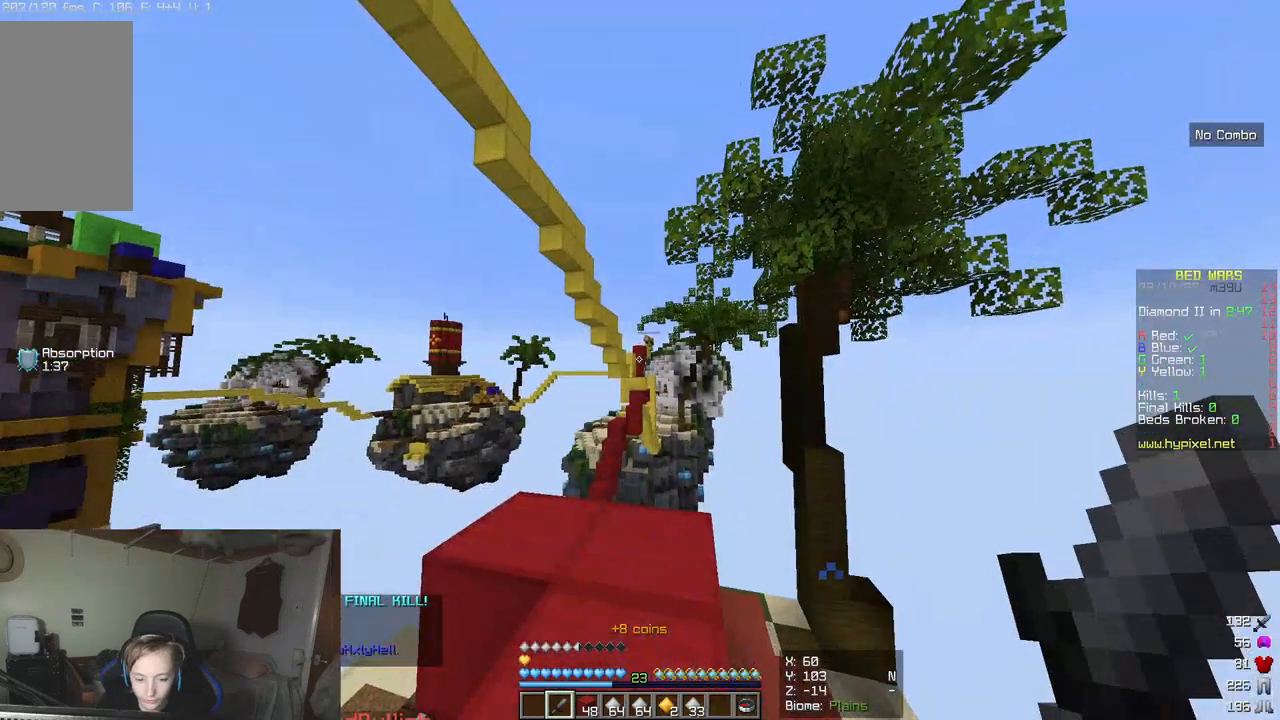
{"keys": ["w"], "mouse": [], "events": []}
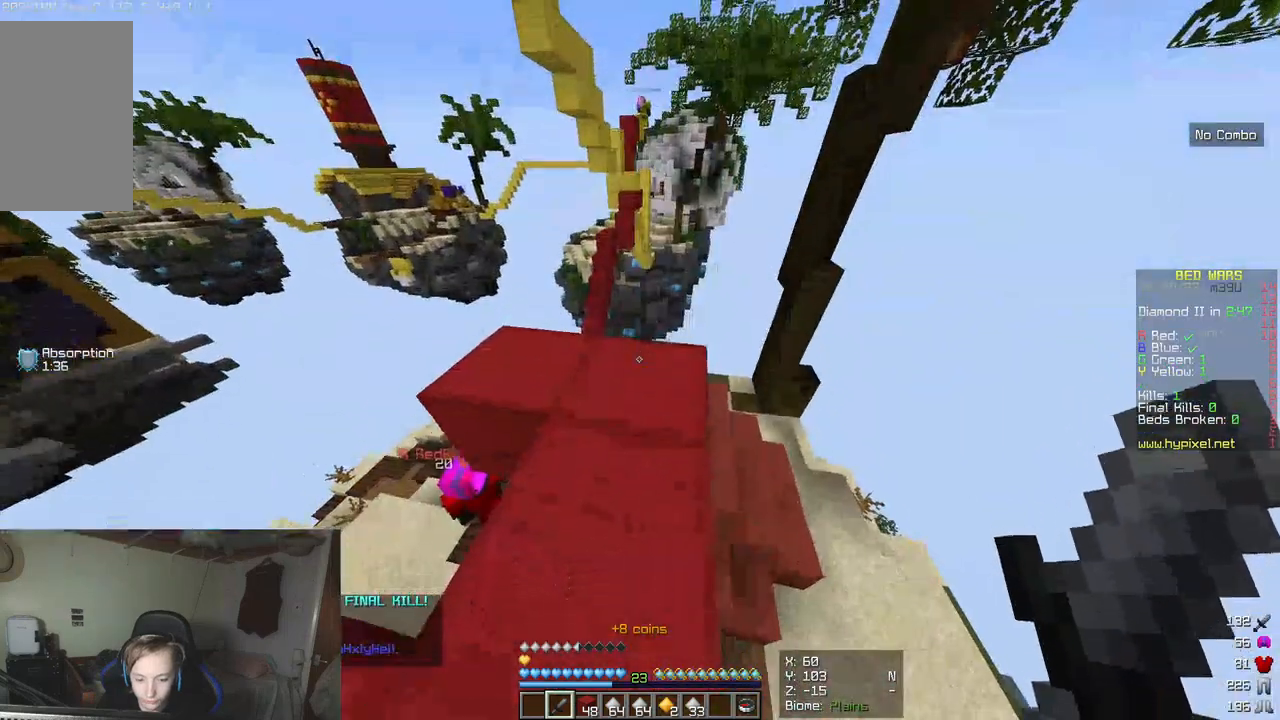
{"keys": ["w"], "mouse": [], "events": []}
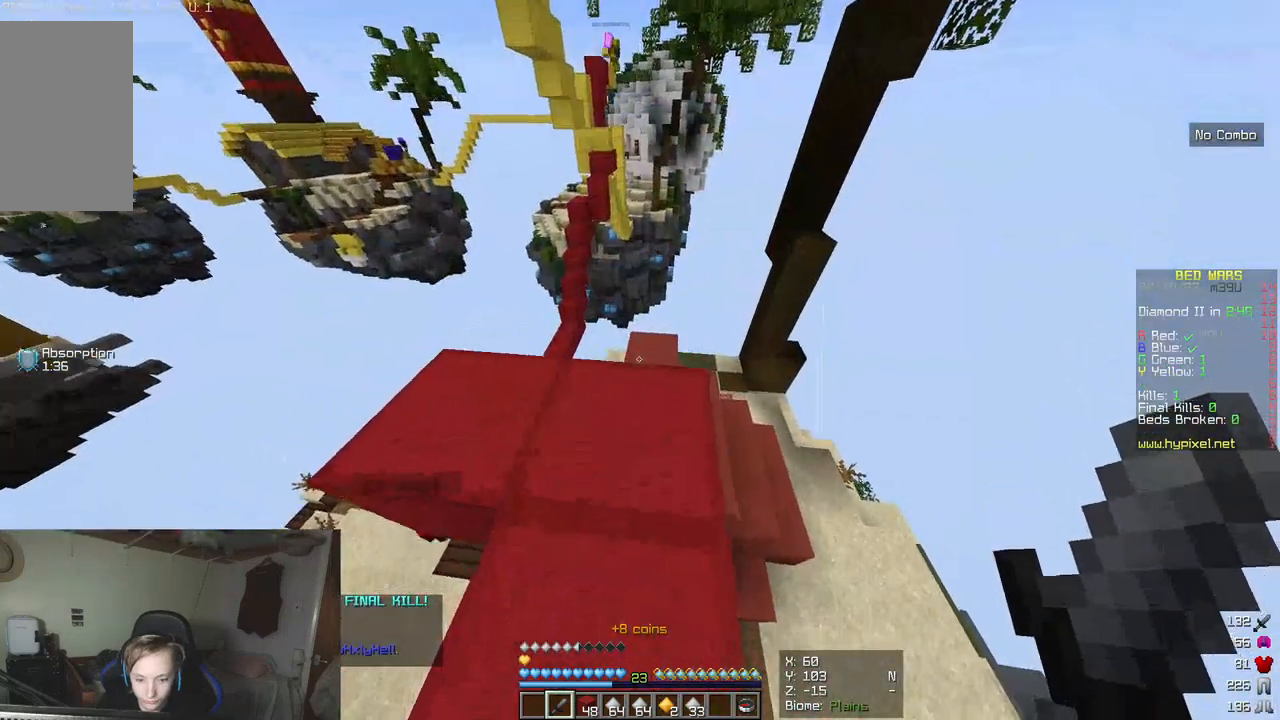
{"keys": [], "mouse": [], "events": [[283, "w", "up"]]}
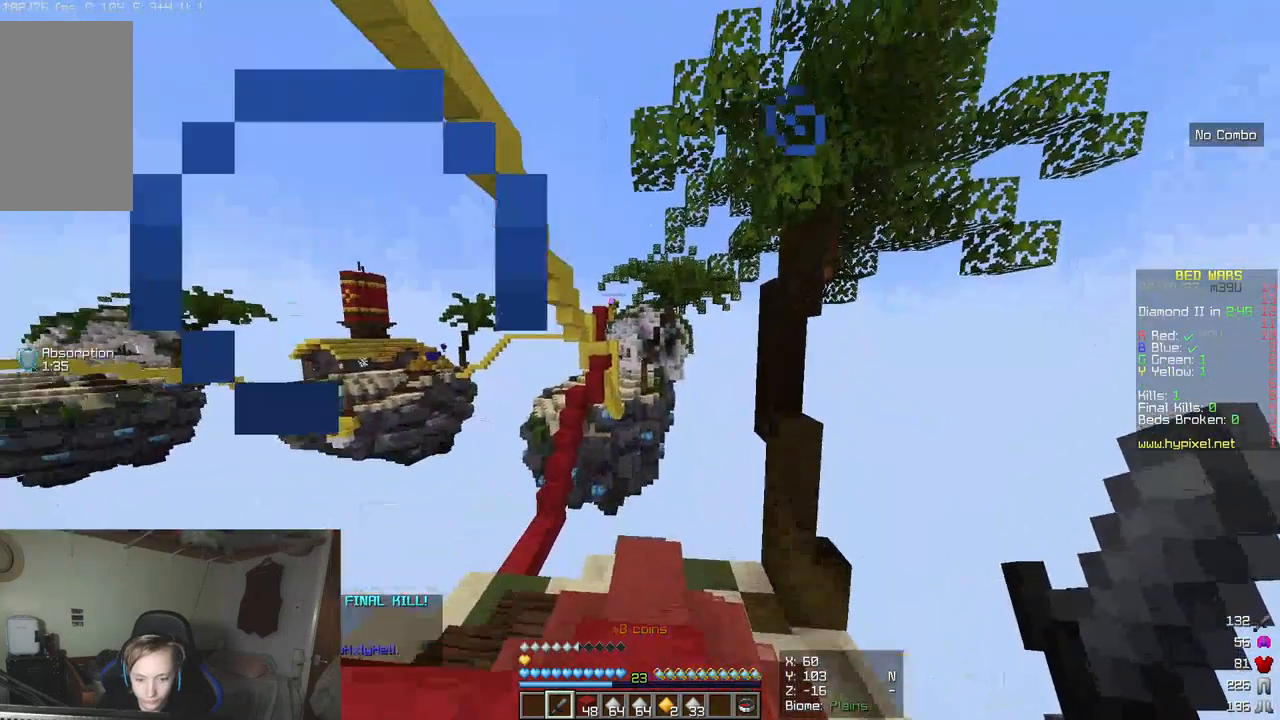
{"keys": ["w"], "mouse": [], "events": [[383, "w", "down"]]}
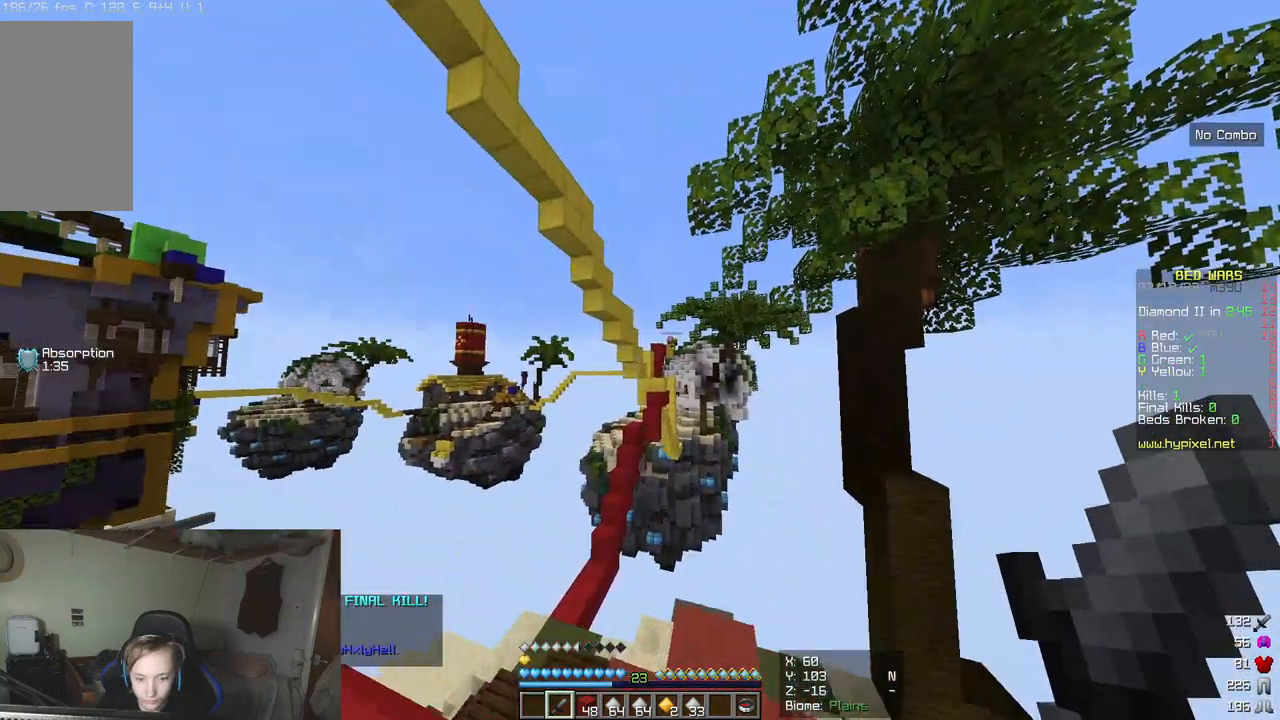
{"keys": ["d"], "mouse": [], "events": [[417, "d", "down"], [467, "w", "up"]]}
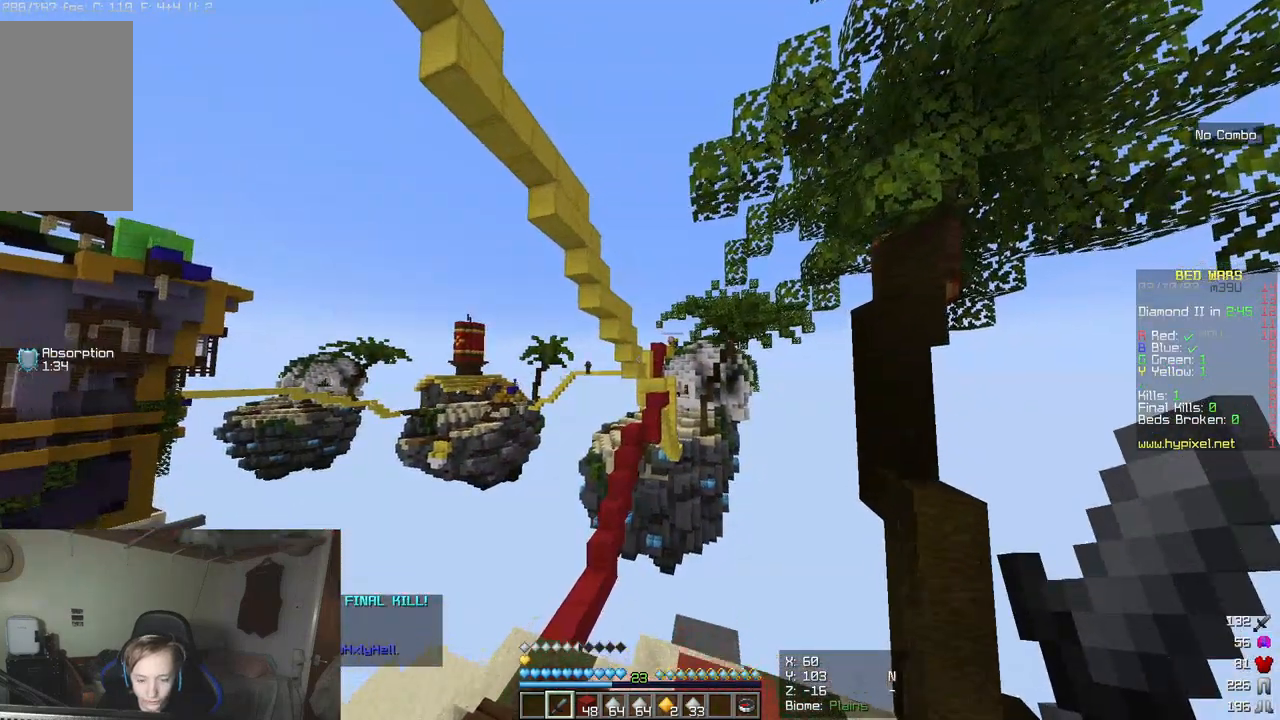
{"keys": [], "mouse": [], "events": [[233, "d", "up"]]}
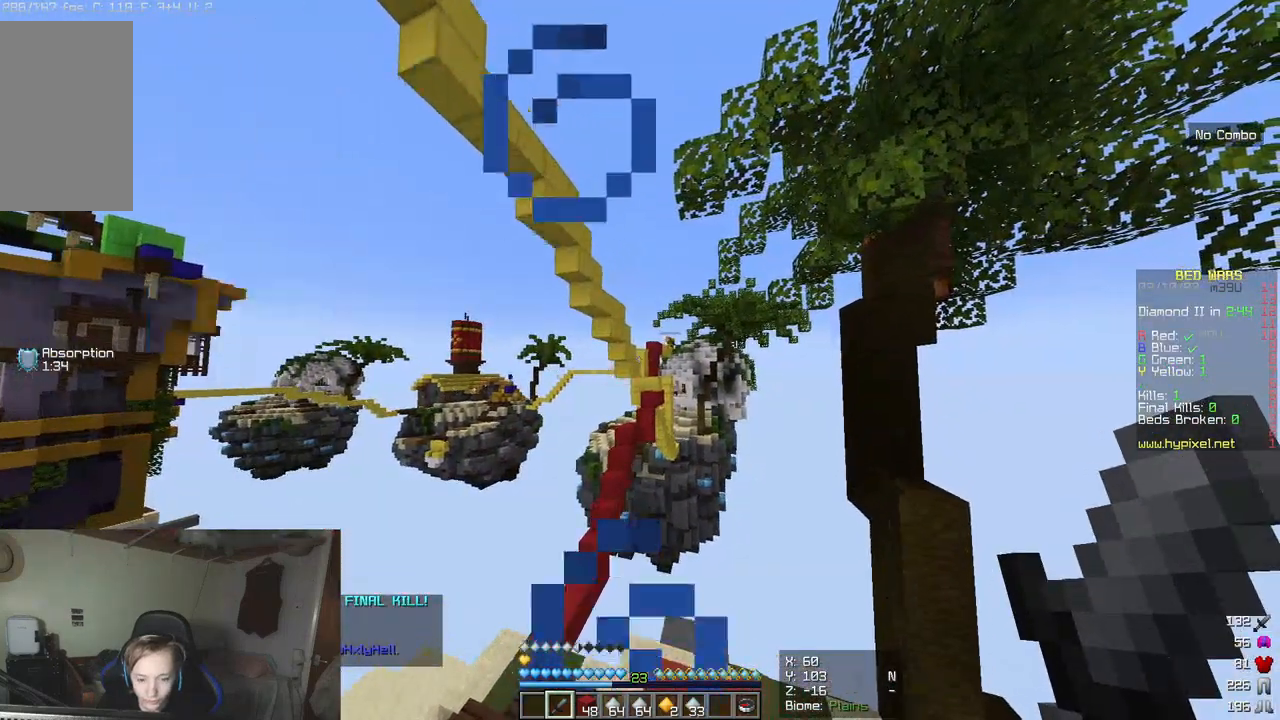
{"keys": [], "mouse": [], "events": []}
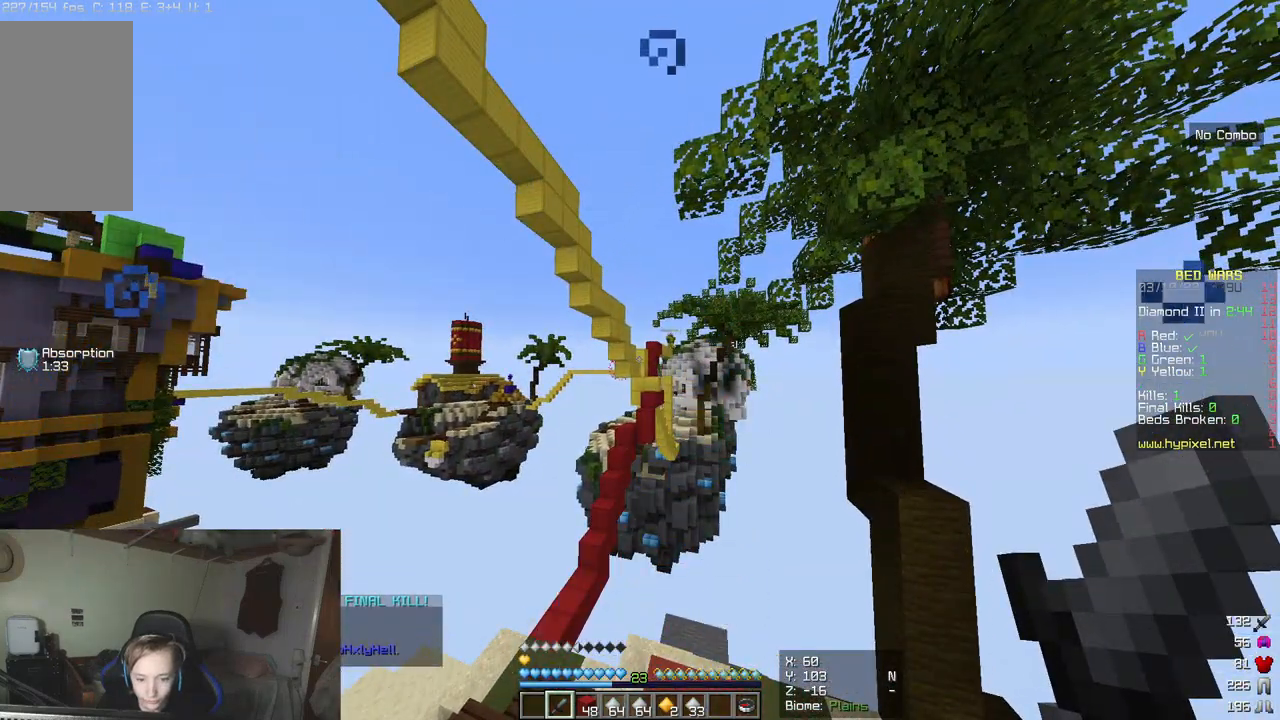
{"keys": ["a"], "mouse": [], "events": [[400, "a", "down"]]}
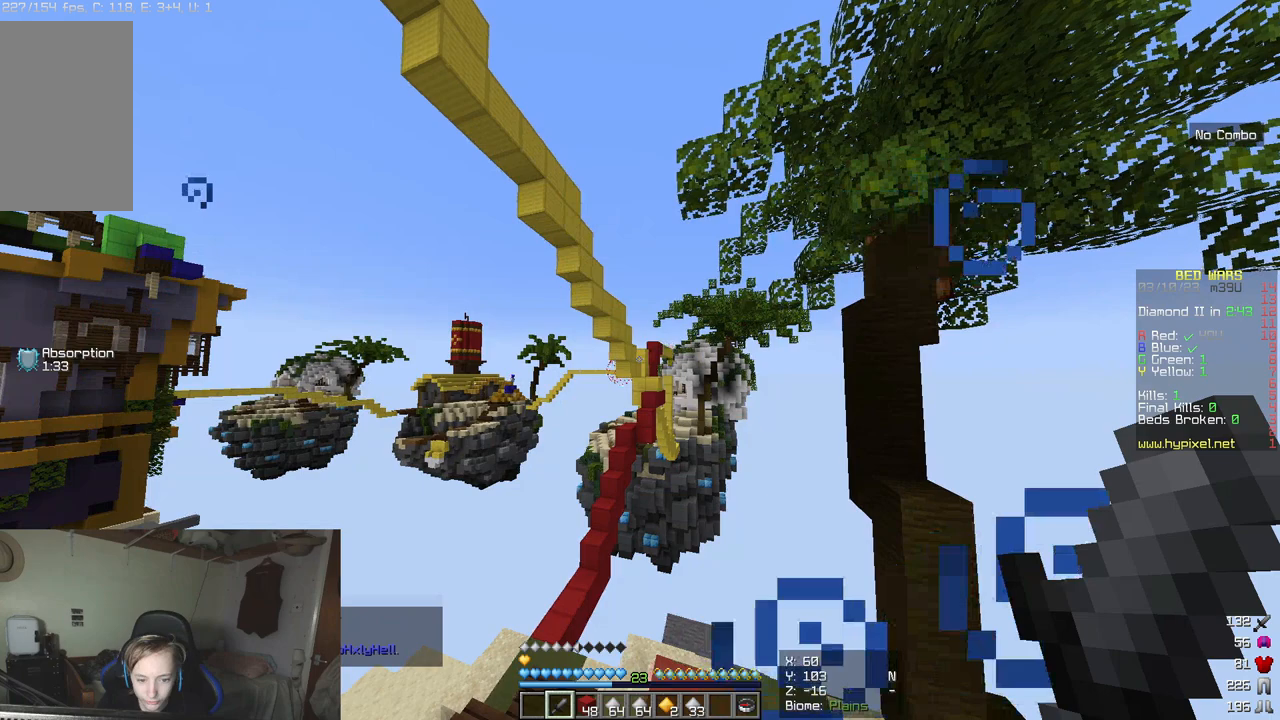
{"keys": ["a"], "mouse": [], "events": []}
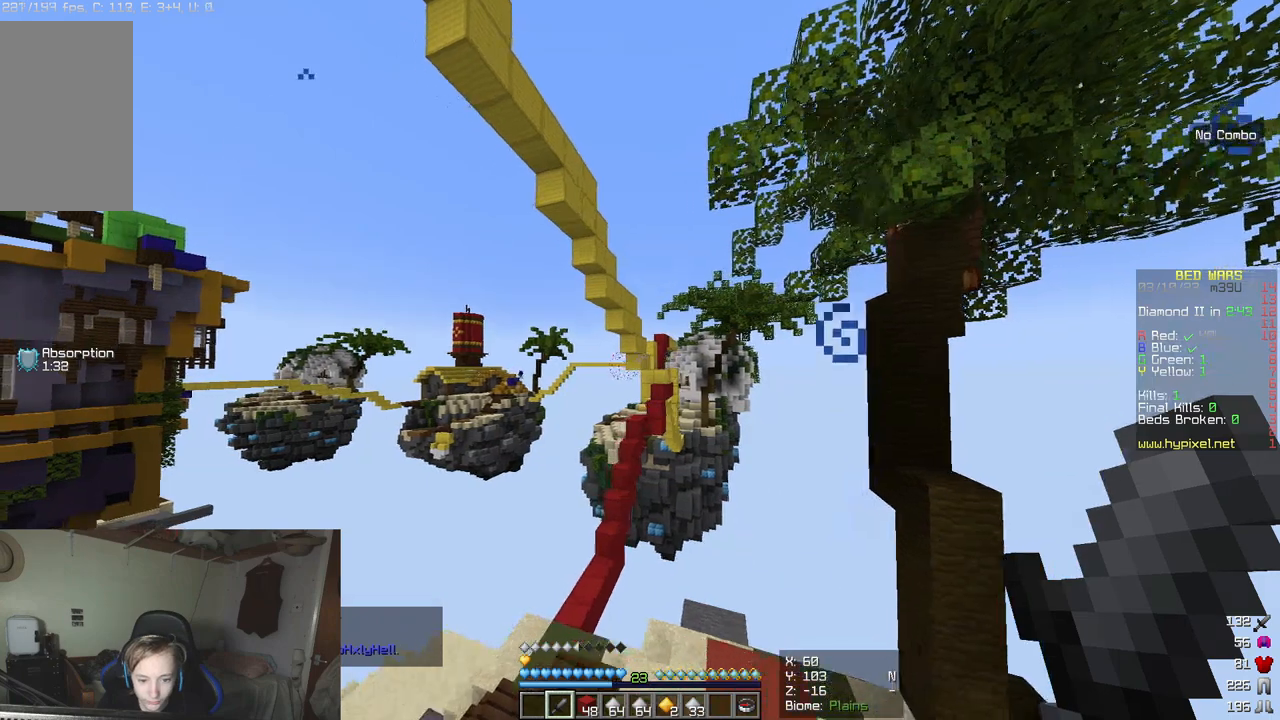
{"keys": ["w"], "mouse": [], "events": [[300, "w", "down"], [317, "a", "up"]]}
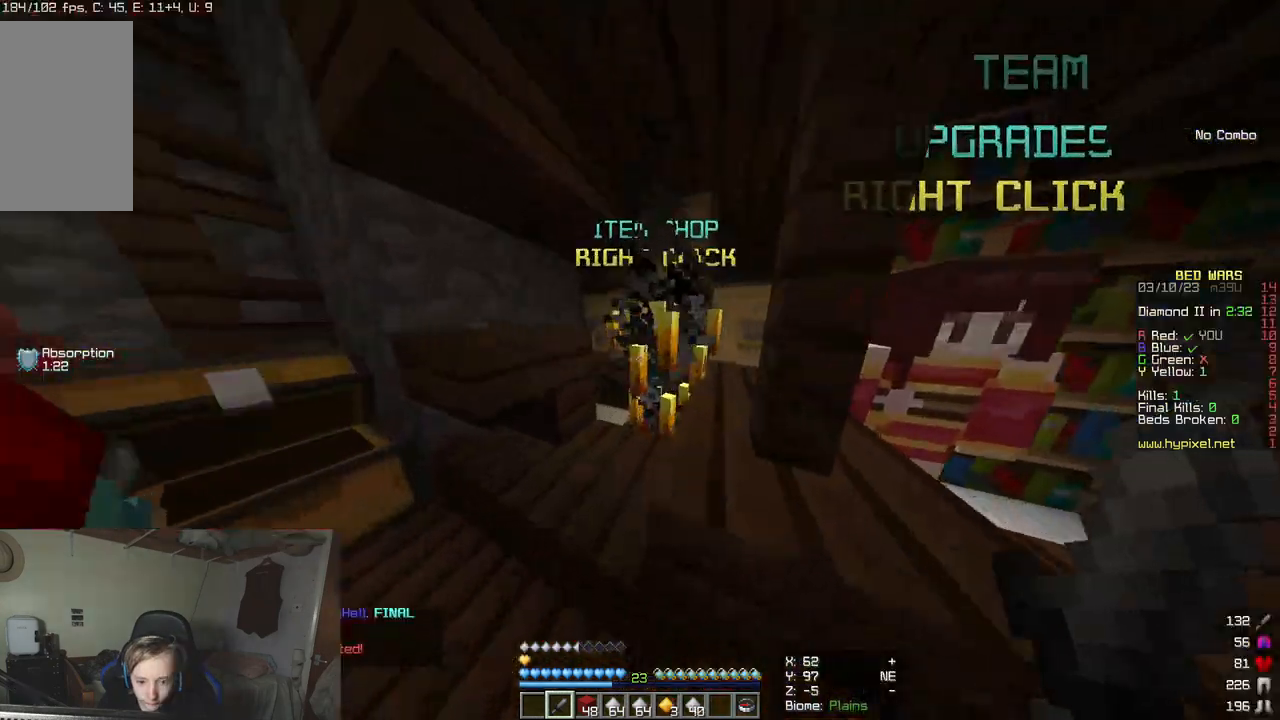
{"keys": [], "mouse": [], "events": [[17, "mouse_right", "down"], [33, "w", "up"], [133, "mouse_right", "up"]]}